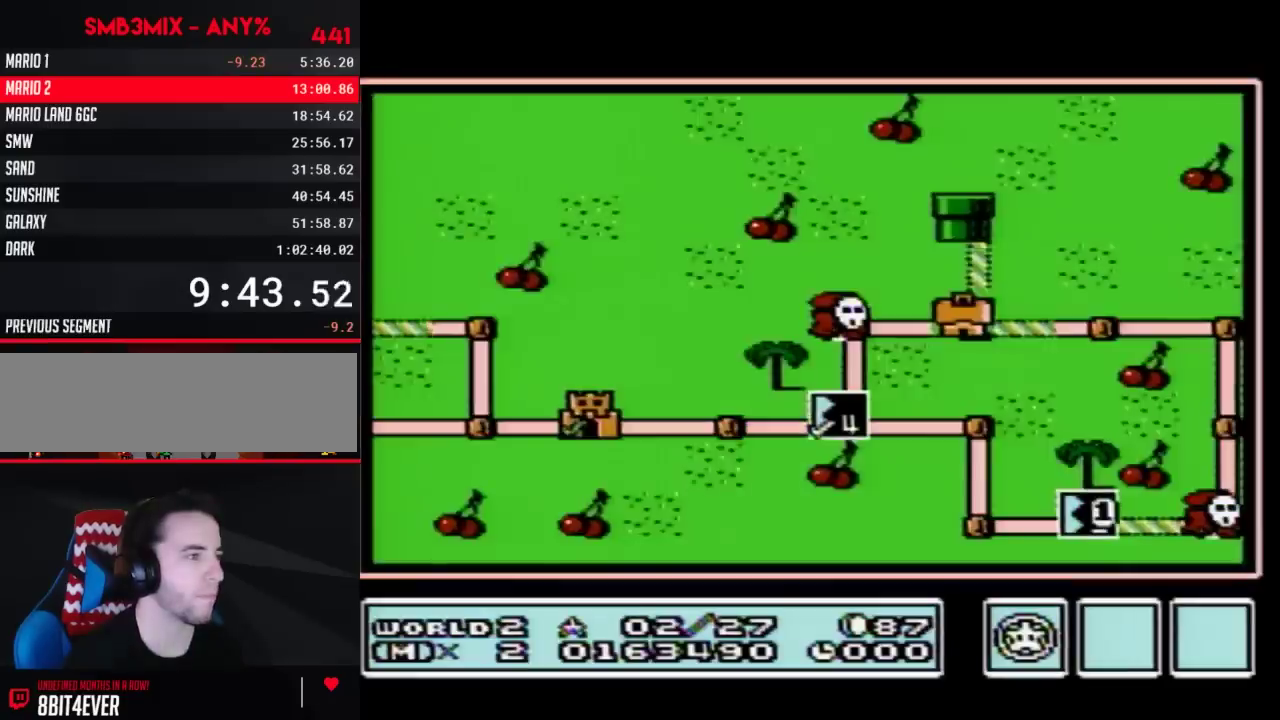
Gameplay with a controller (Nintendo layout); each line is a JSON object with the inputs held at the frame after it. "events" lists button and stick changes between this image and that frame as [ms after this image, input, new state], when the widget could be followed in between. Not read: L3 R3.
{"buttons": ["DPAD_RIGHT"], "events": [[217, "DPAD_RIGHT", "down"]]}
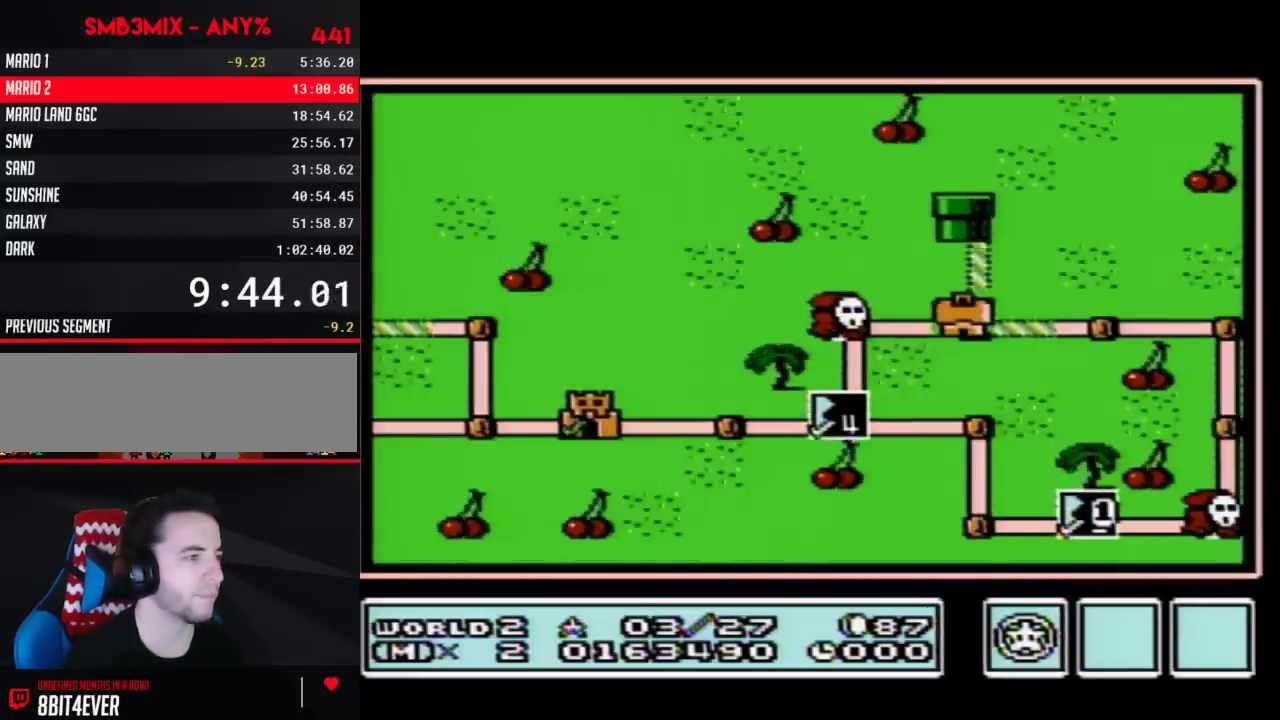
{"buttons": ["DPAD_RIGHT"], "events": []}
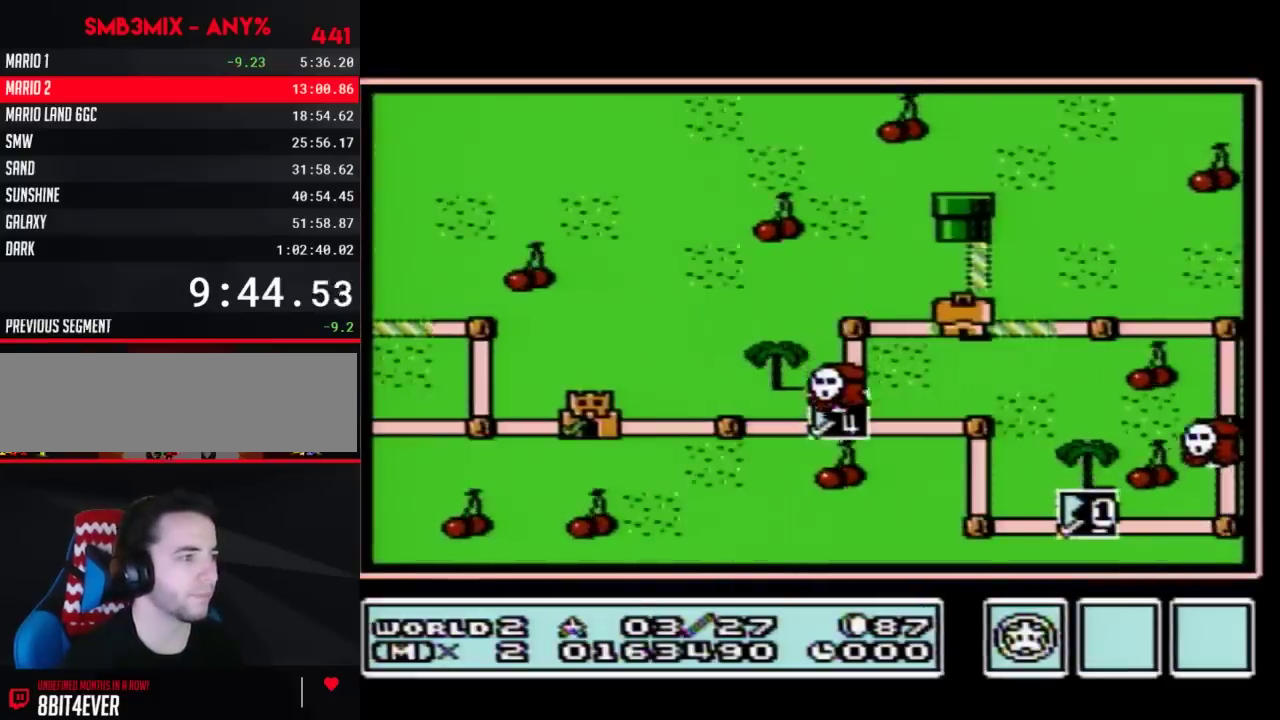
{"buttons": ["DPAD_RIGHT"], "events": []}
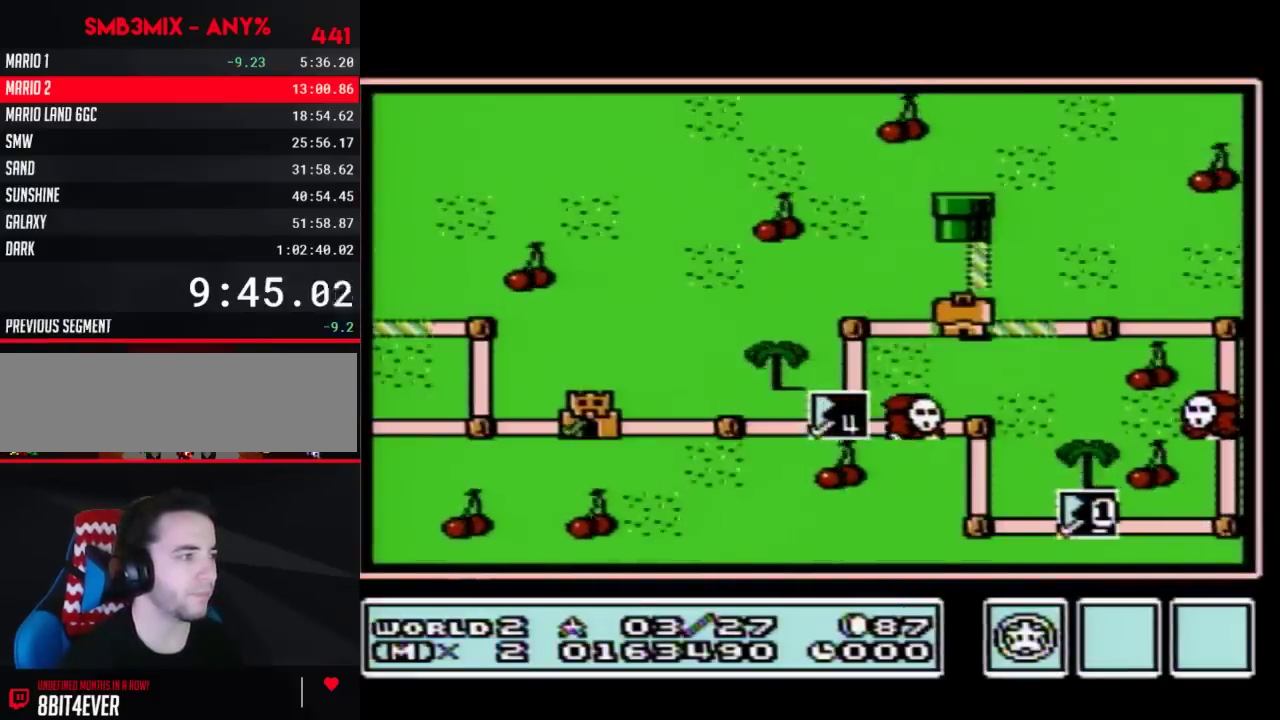
{"buttons": ["DPAD_RIGHT"], "events": []}
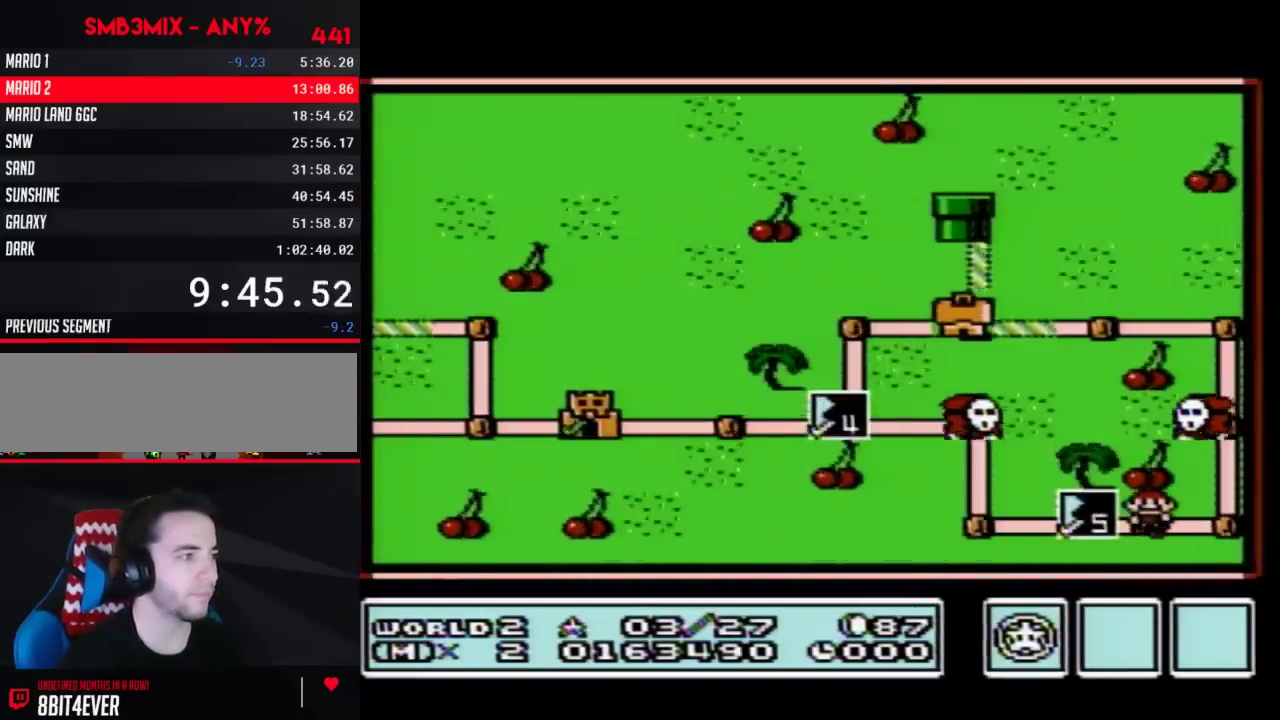
{"buttons": ["DPAD_UP"], "events": [[167, "DPAD_RIGHT", "up"], [217, "DPAD_UP", "down"]]}
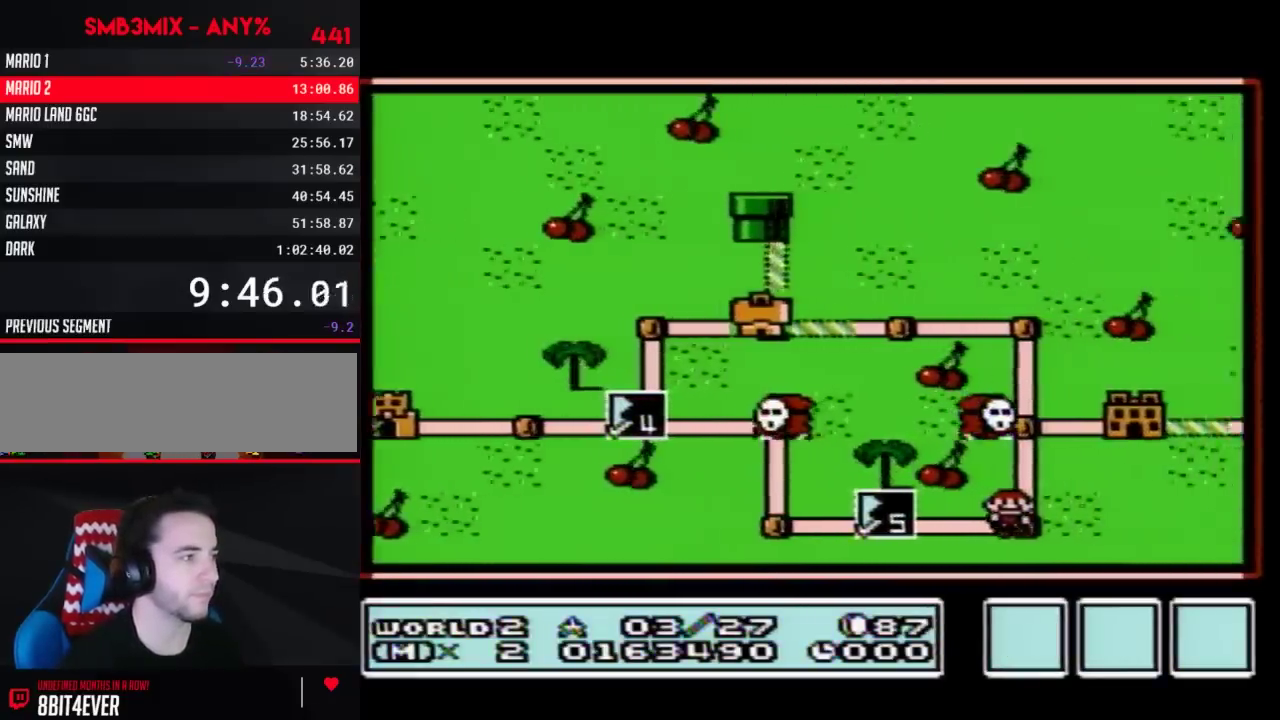
{"buttons": ["DPAD_UP"], "events": []}
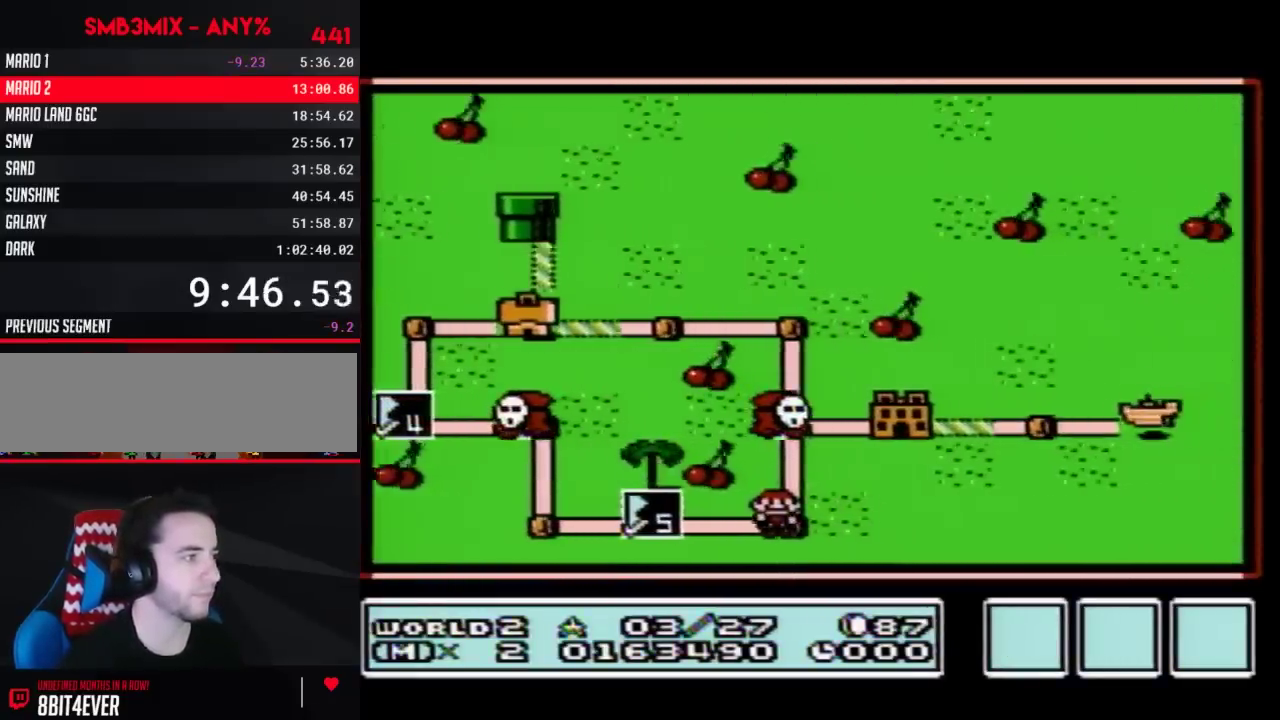
{"buttons": ["DPAD_UP"], "events": []}
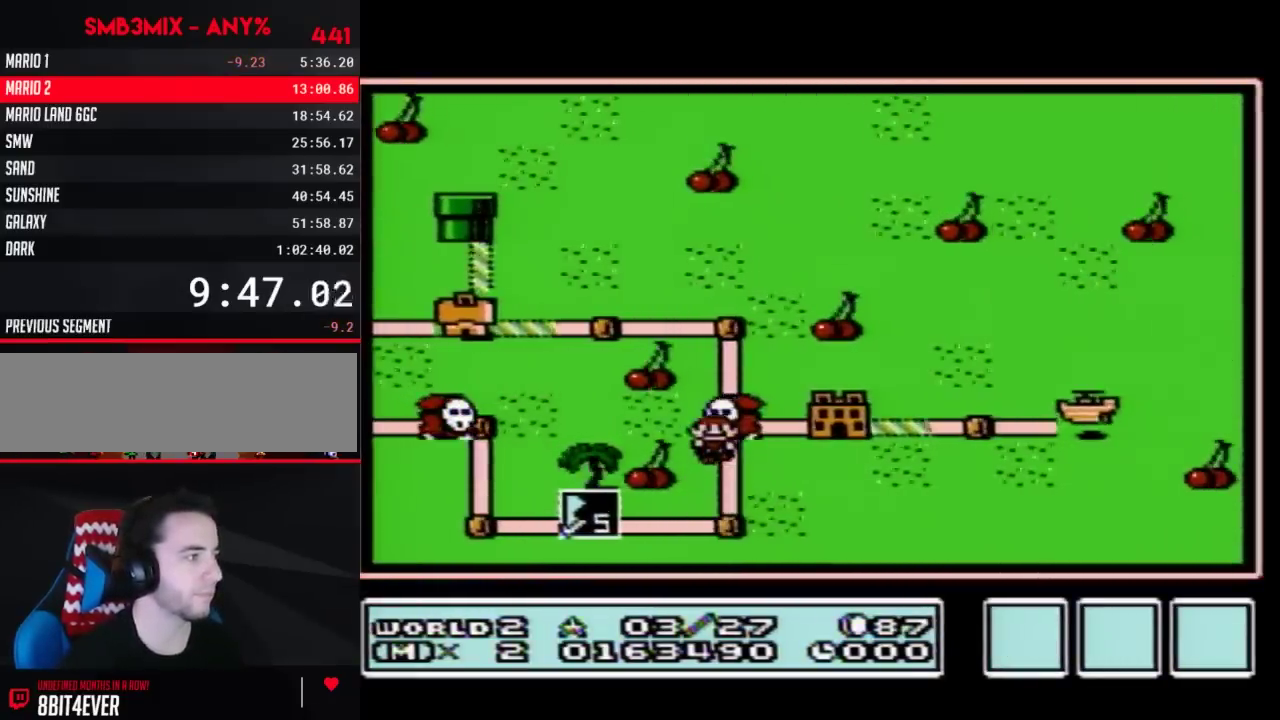
{"buttons": ["DPAD_UP"], "events": []}
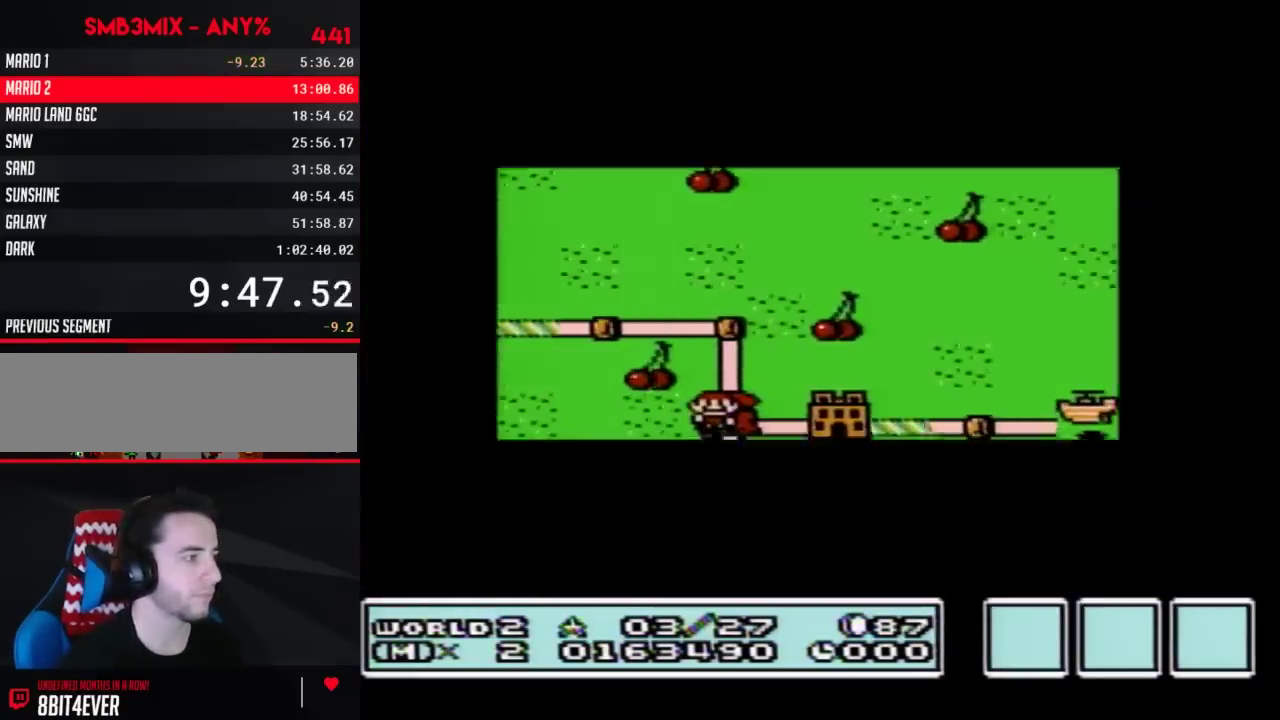
{"buttons": ["DPAD_UP"], "events": []}
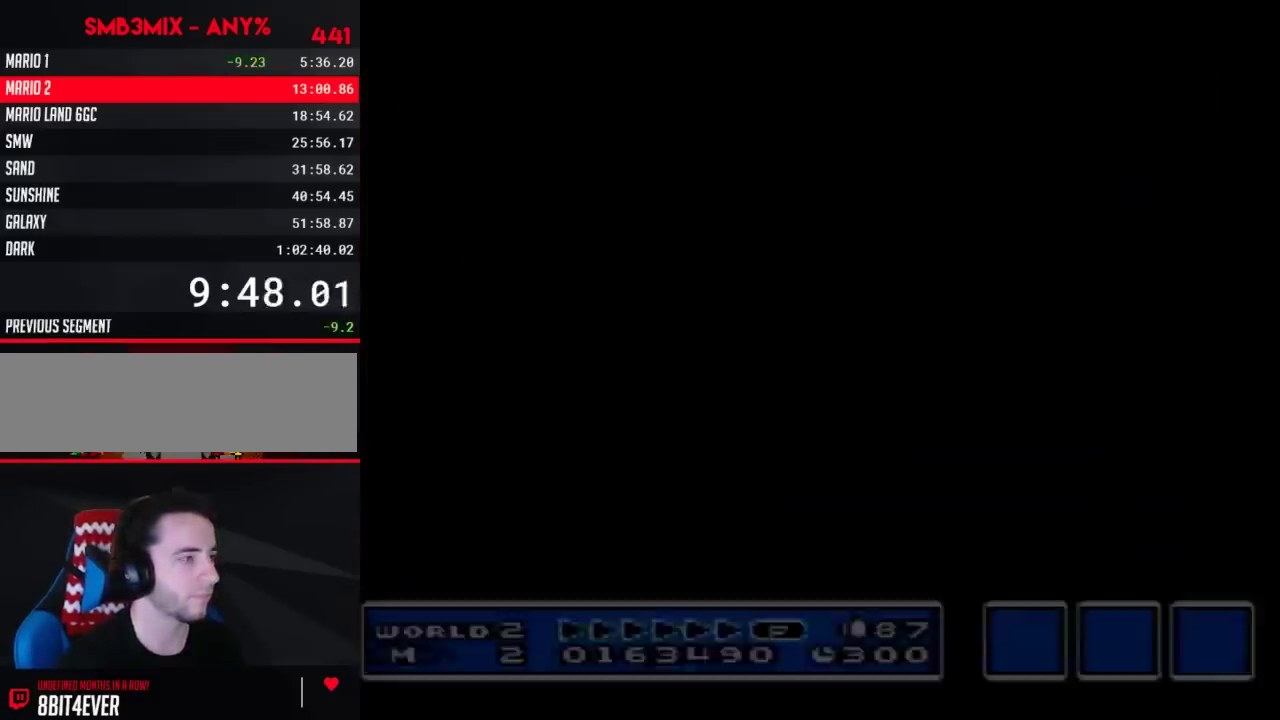
{"buttons": ["B", "DPAD_RIGHT"], "events": [[33, "B", "down"], [33, "DPAD_RIGHT", "down"], [33, "DPAD_UP", "up"]]}
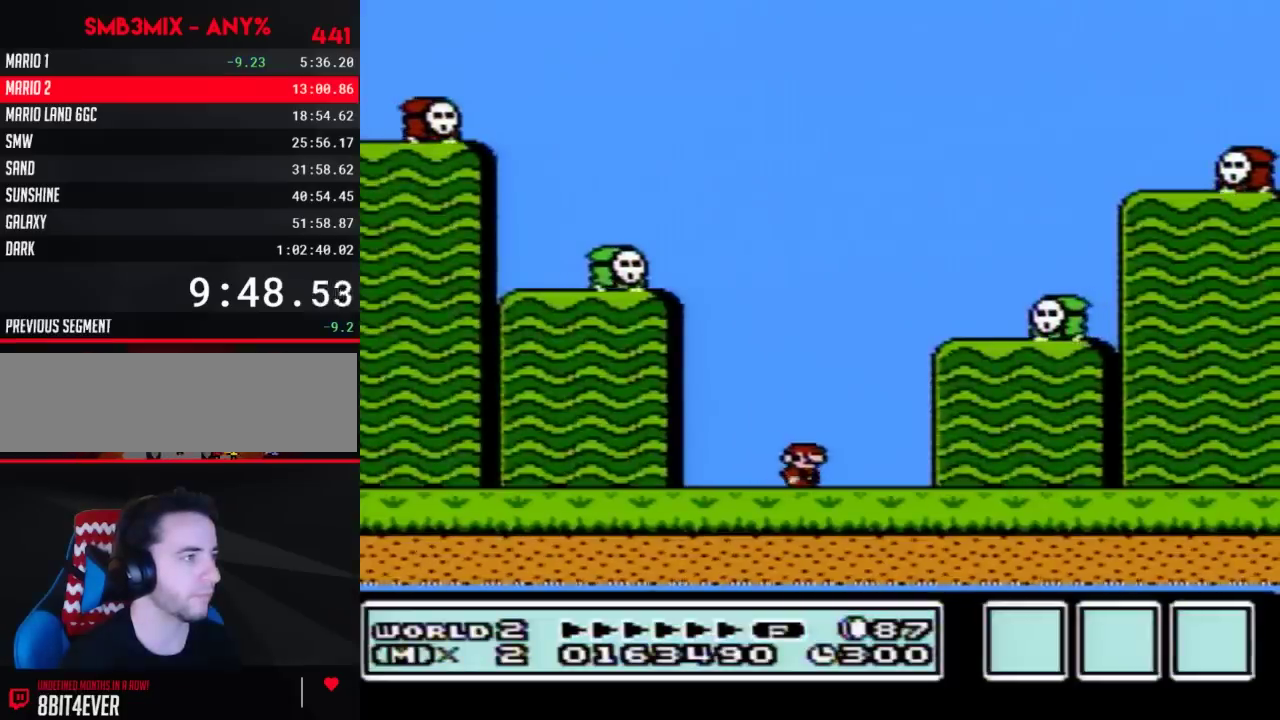
{"buttons": ["A", "B", "DPAD_RIGHT"], "events": [[350, "A", "down"]]}
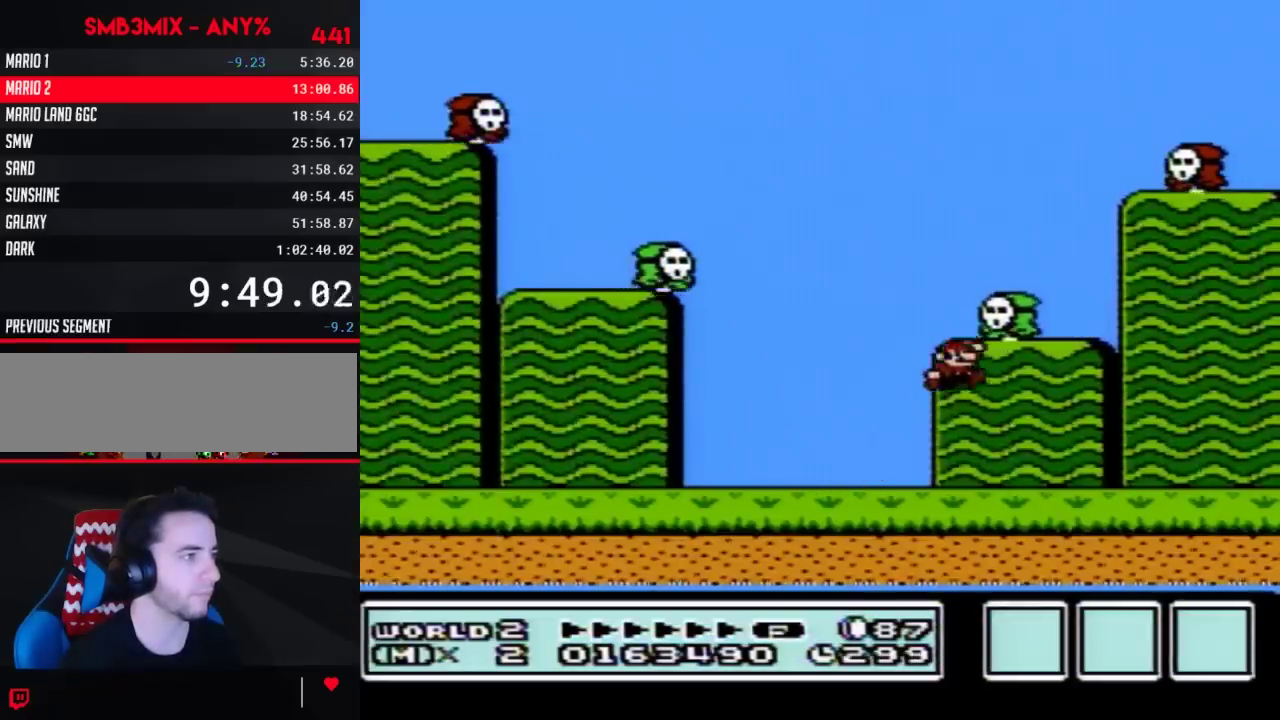
{"buttons": [], "events": [[67, "A", "up"], [83, "B", "up"], [150, "DPAD_RIGHT", "up"]]}
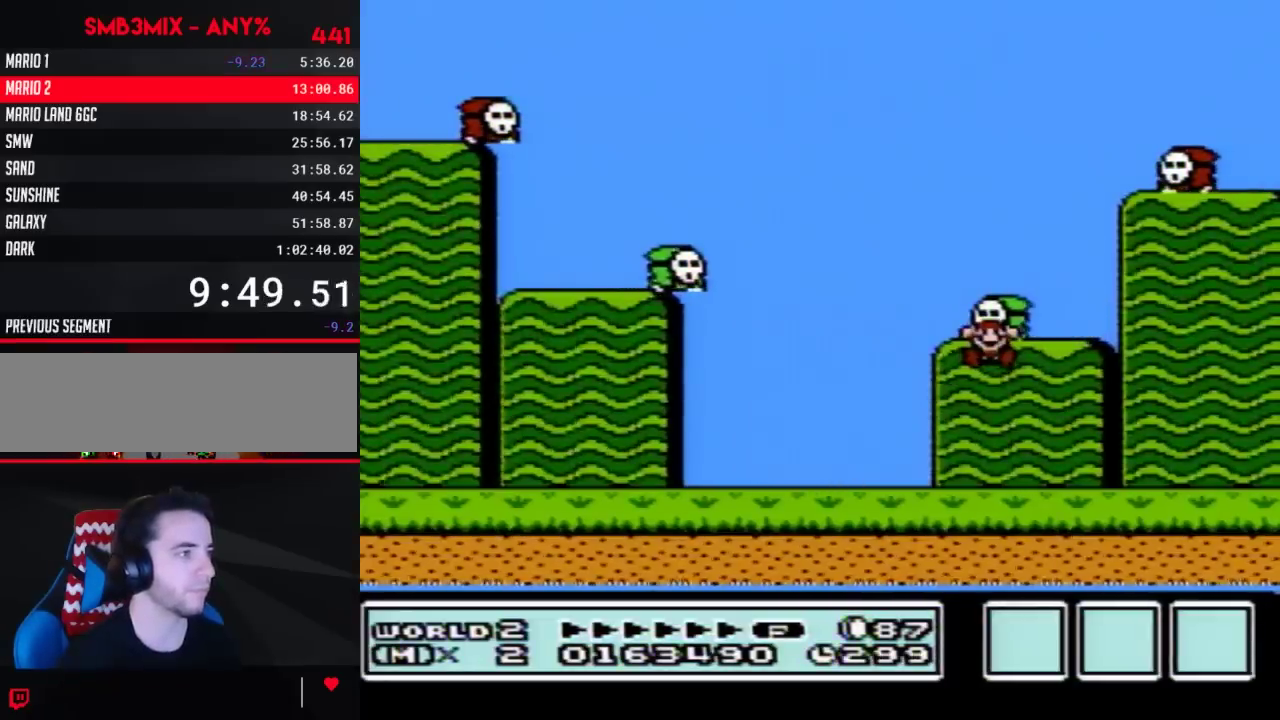
{"buttons": [], "events": []}
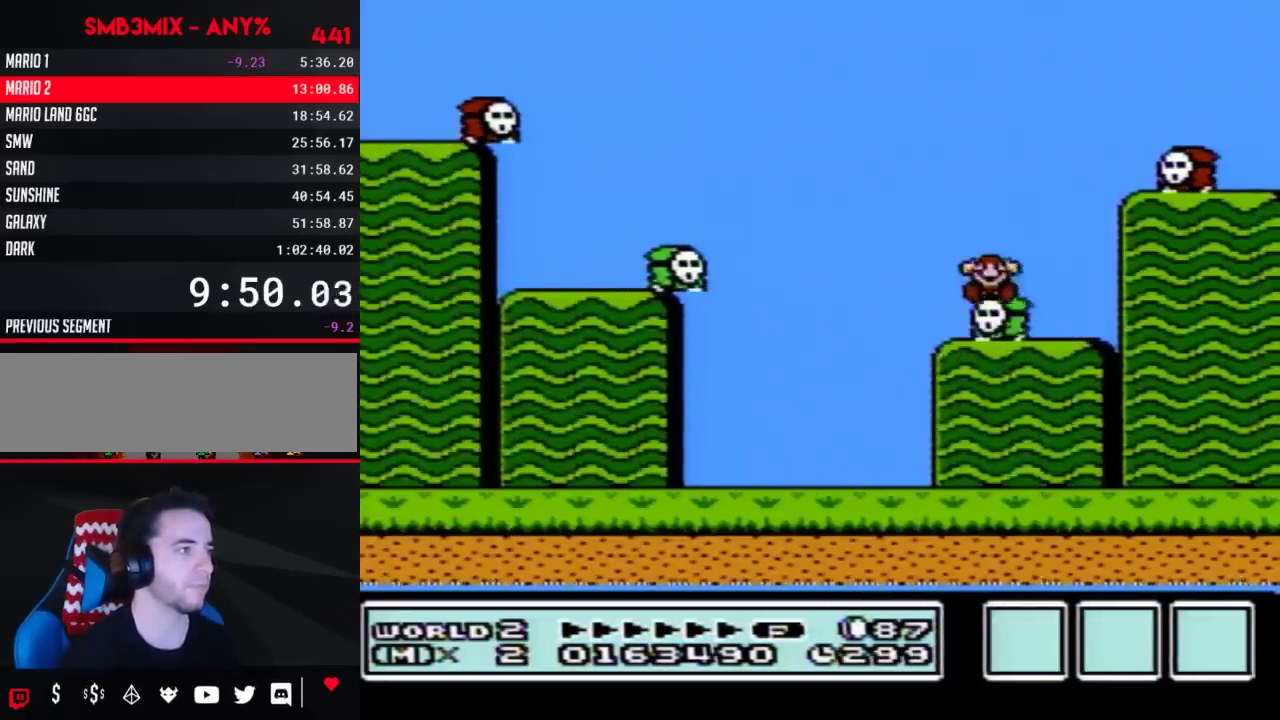
{"buttons": [], "events": []}
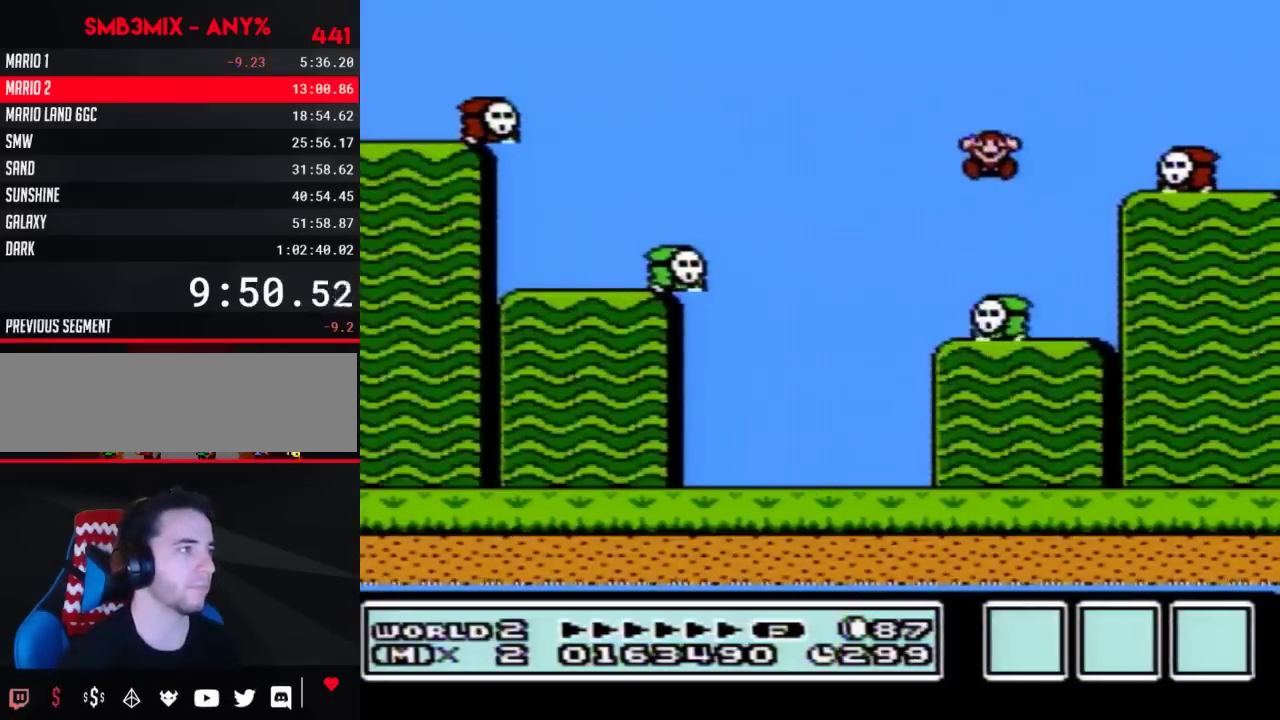
{"buttons": [], "events": []}
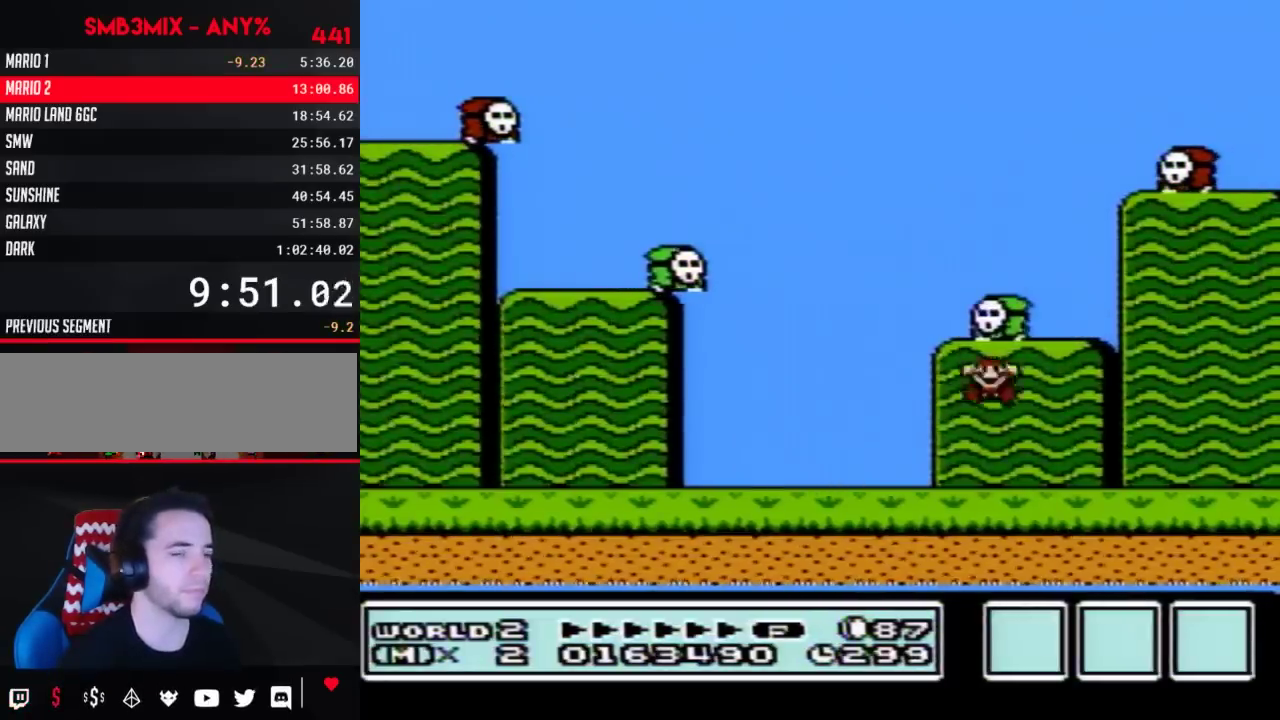
{"buttons": [], "events": []}
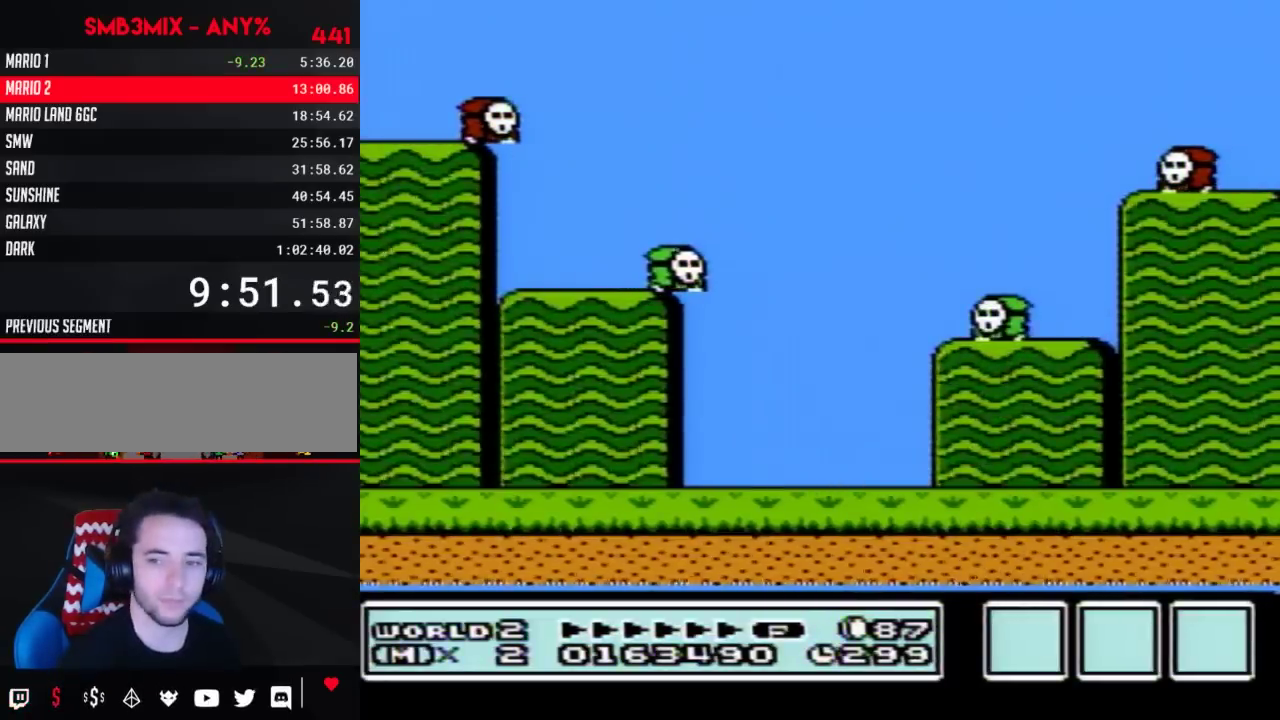
{"buttons": [], "events": []}
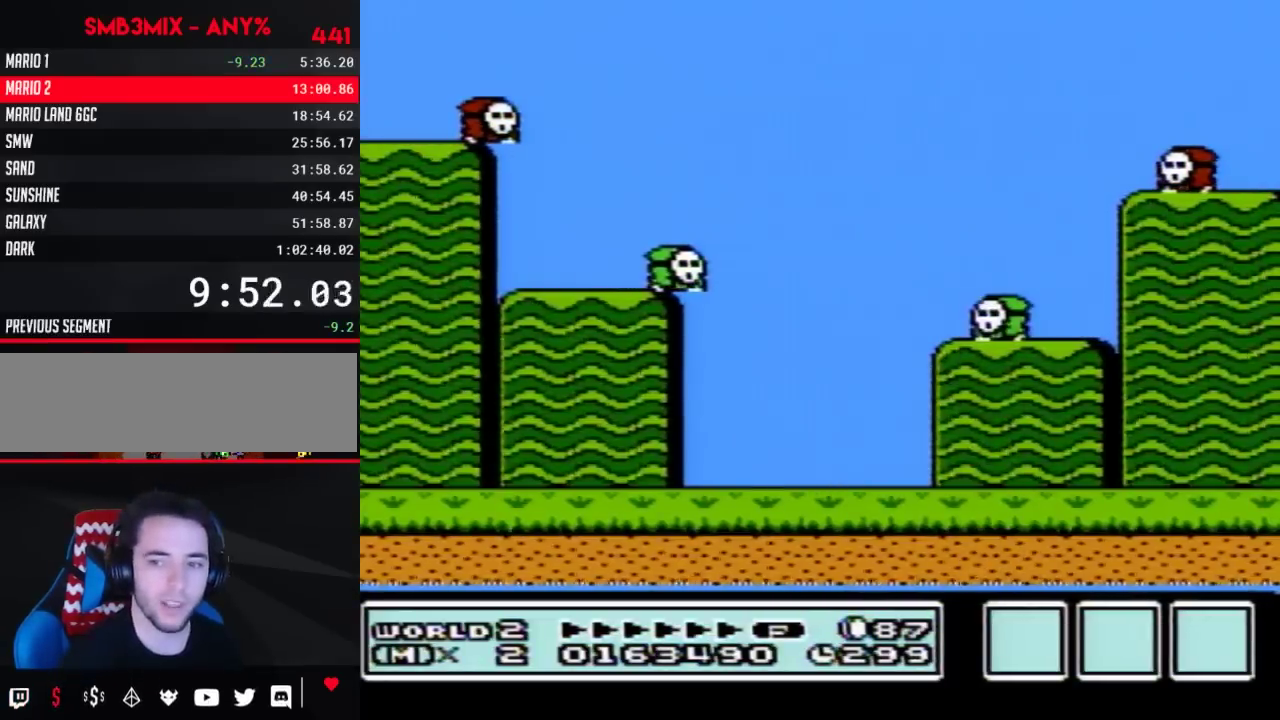
{"buttons": [], "events": []}
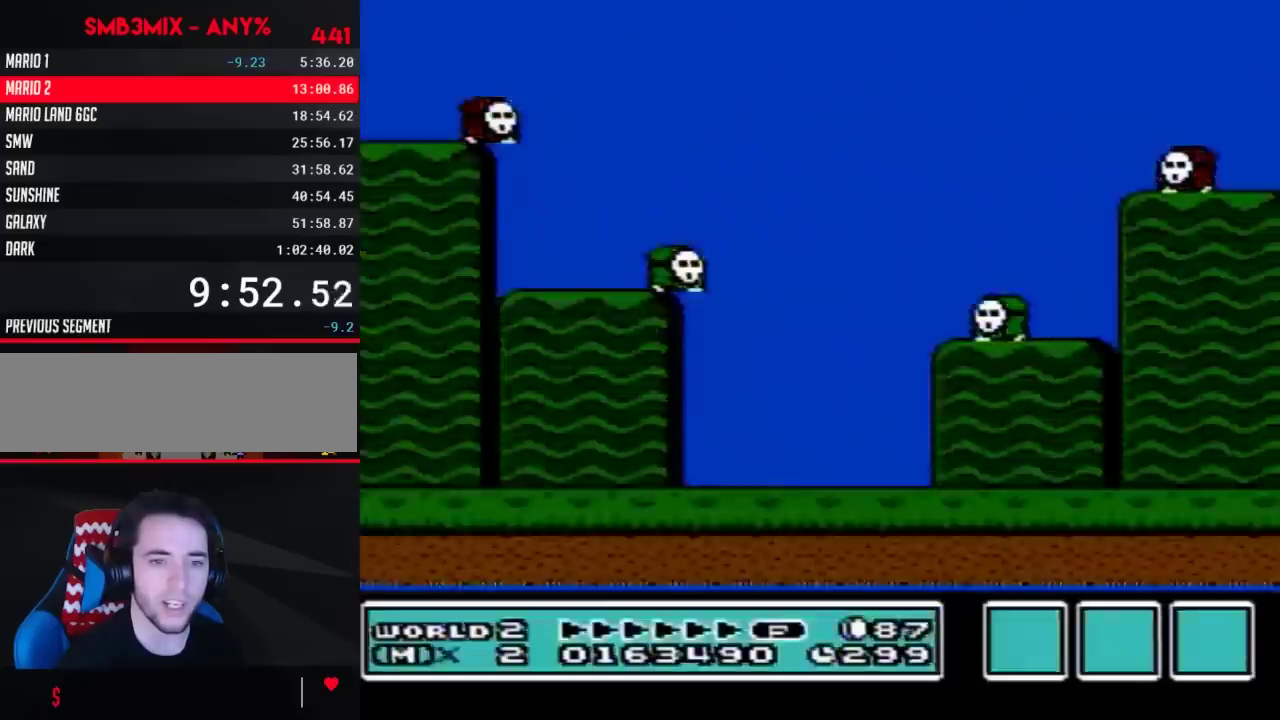
{"buttons": [], "events": []}
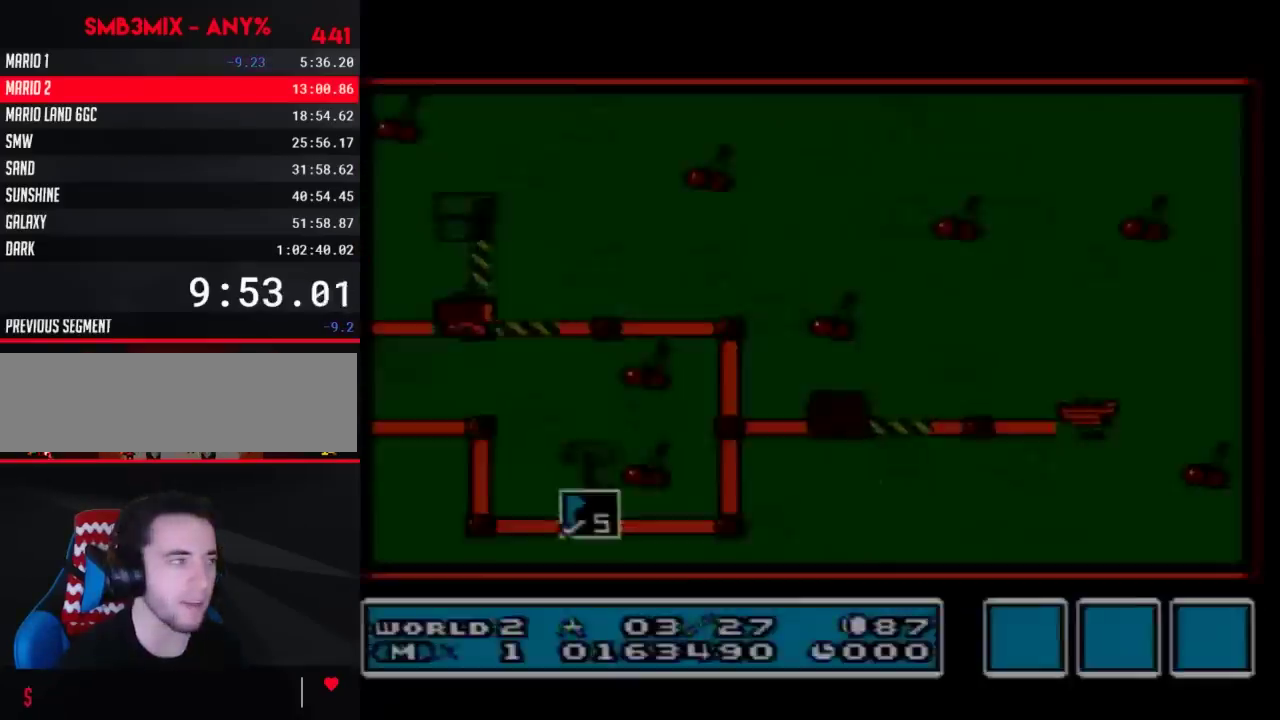
{"buttons": ["DPAD_RIGHT"], "events": [[483, "DPAD_RIGHT", "down"]]}
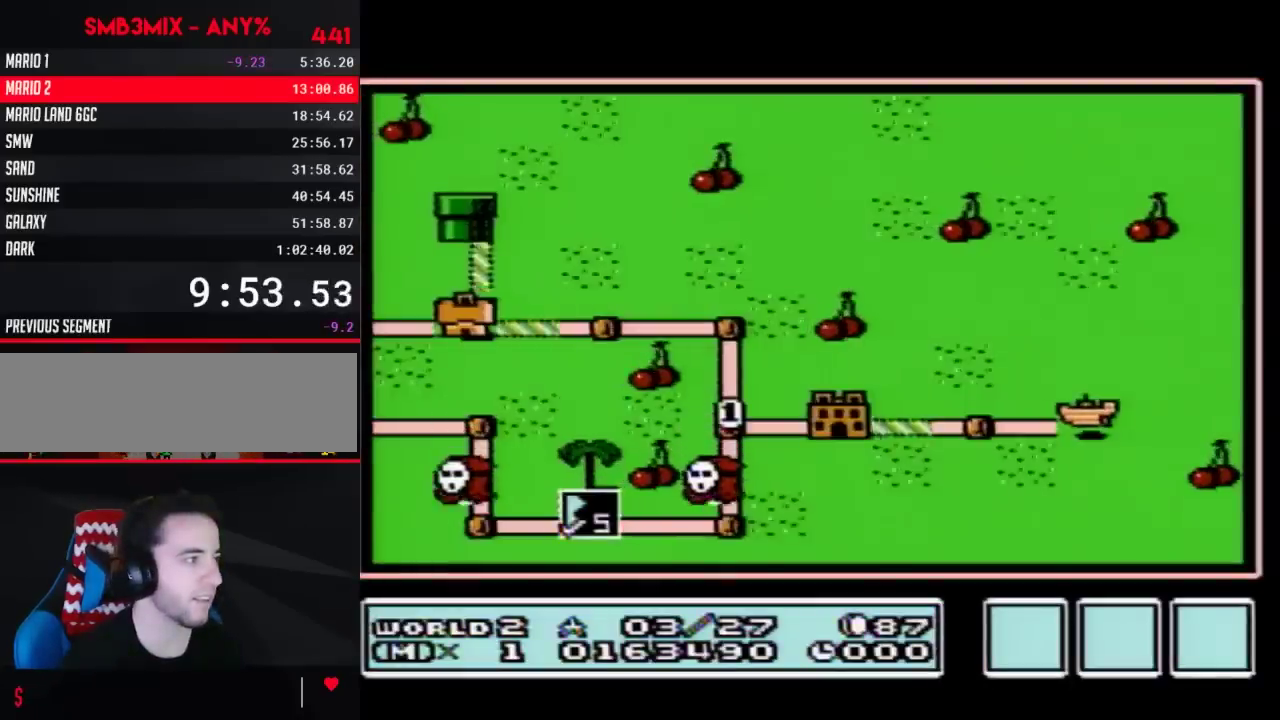
{"buttons": ["DPAD_RIGHT"], "events": []}
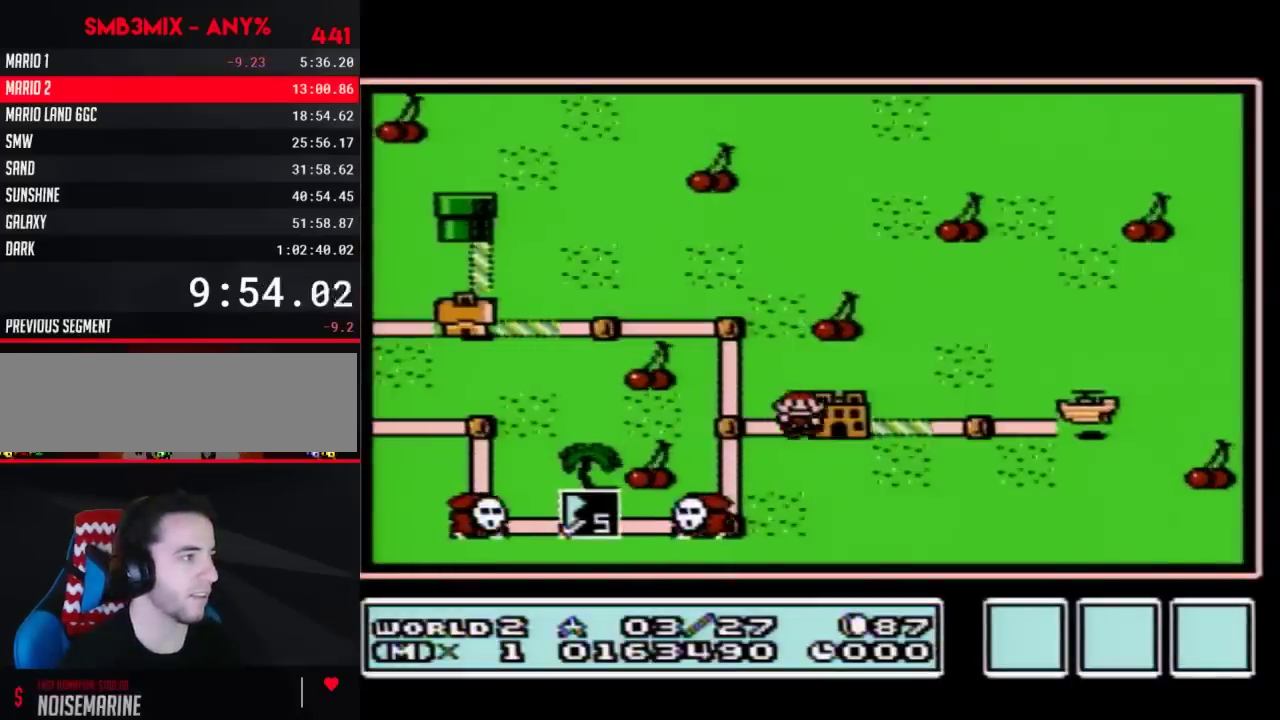
{"buttons": ["DPAD_RIGHT"], "events": []}
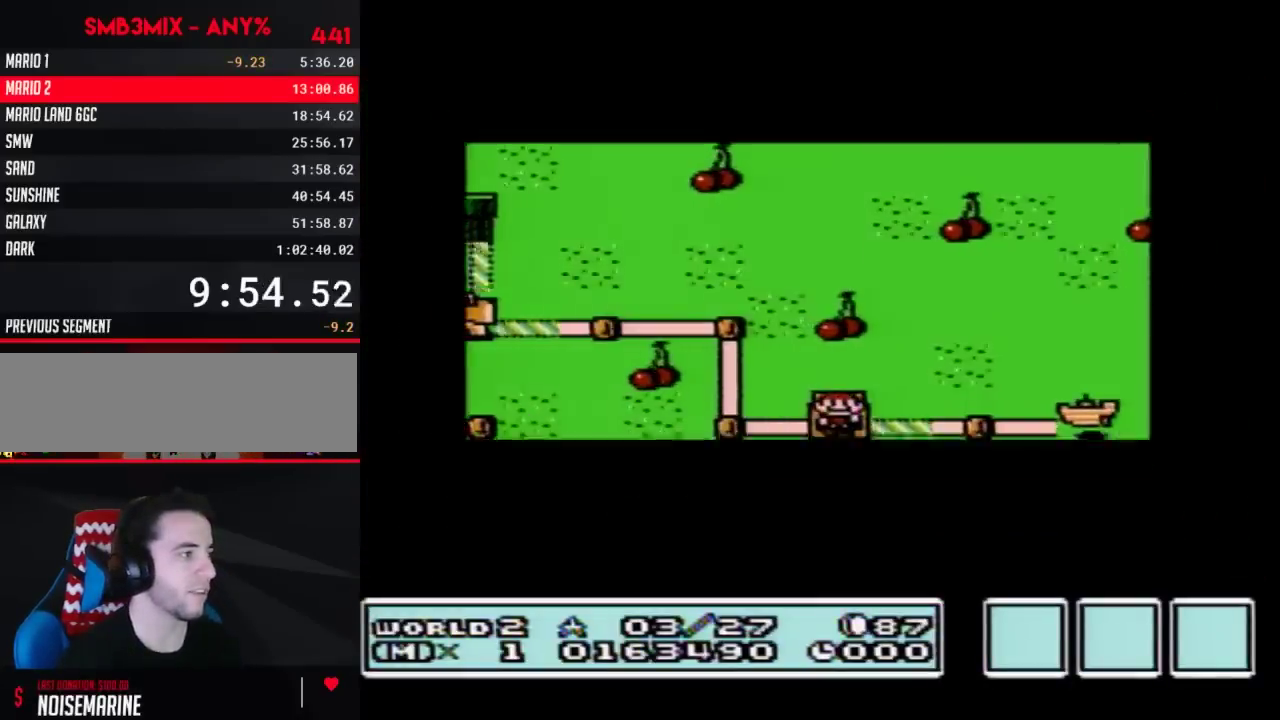
{"buttons": ["DPAD_RIGHT"], "events": []}
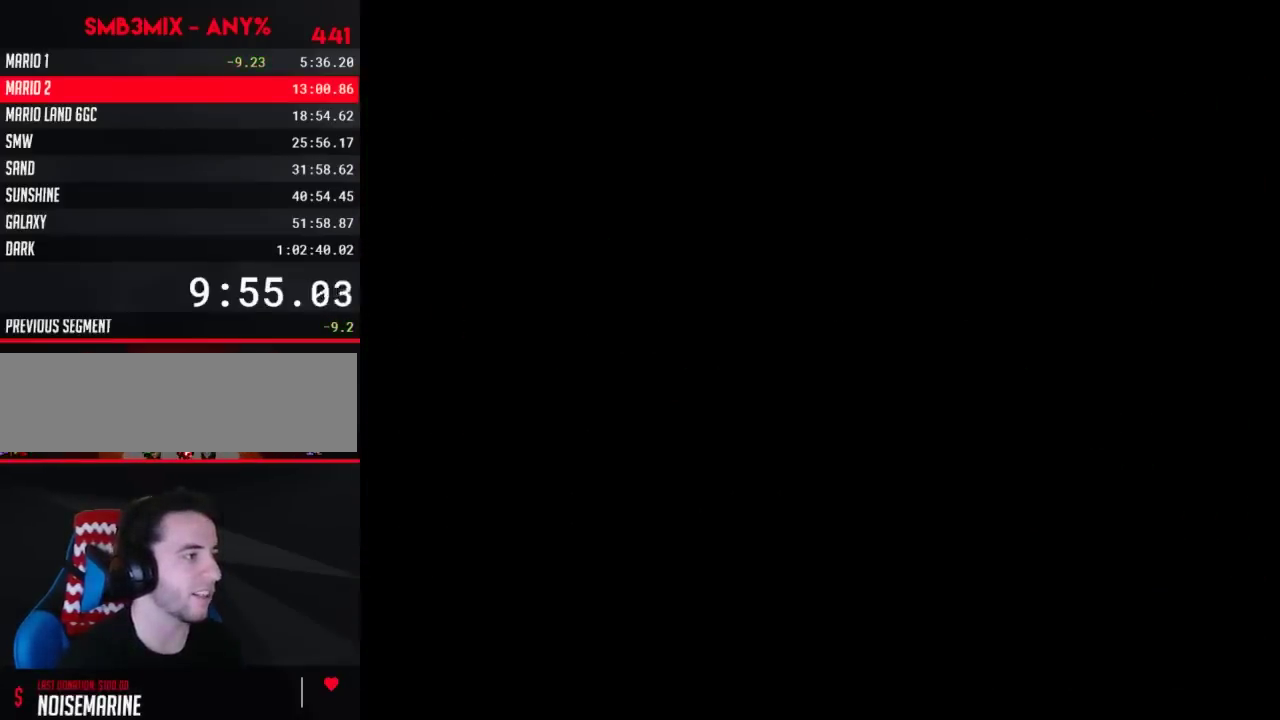
{"buttons": ["B", "DPAD_RIGHT"], "events": [[233, "B", "down"]]}
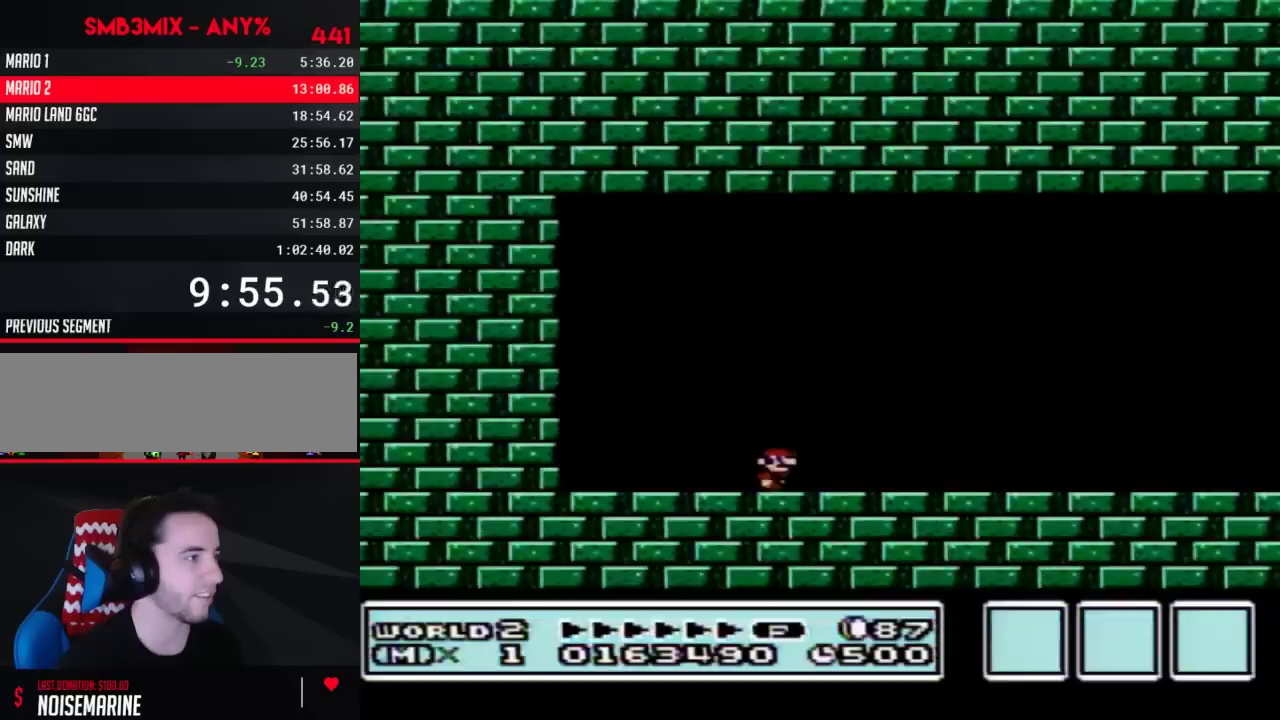
{"buttons": ["B", "DPAD_RIGHT"], "events": []}
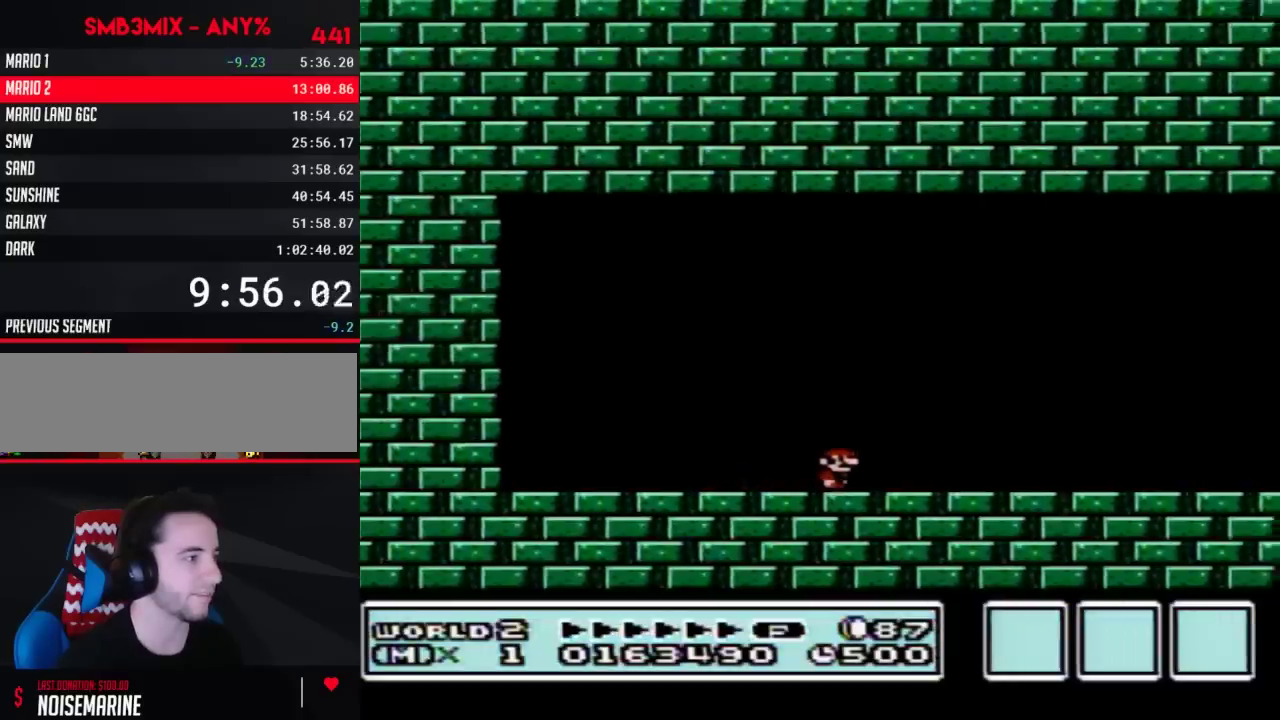
{"buttons": ["B", "DPAD_RIGHT"], "events": []}
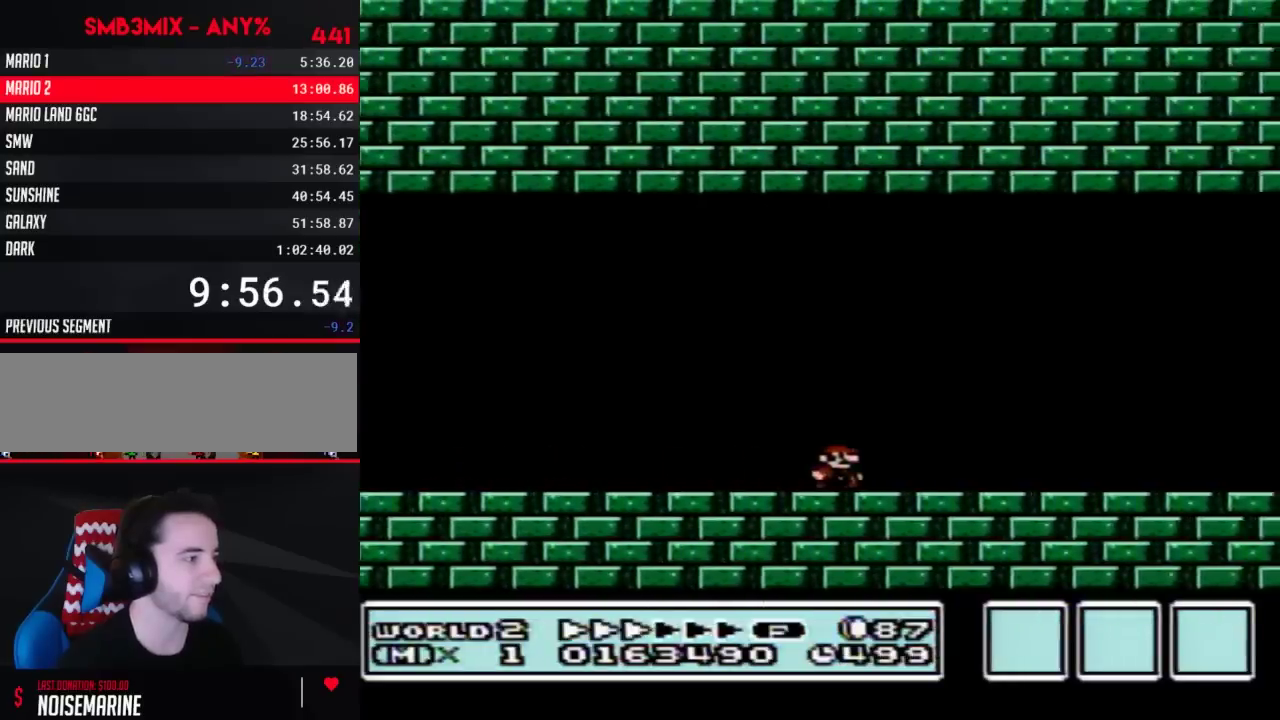
{"buttons": ["B", "DPAD_RIGHT"], "events": []}
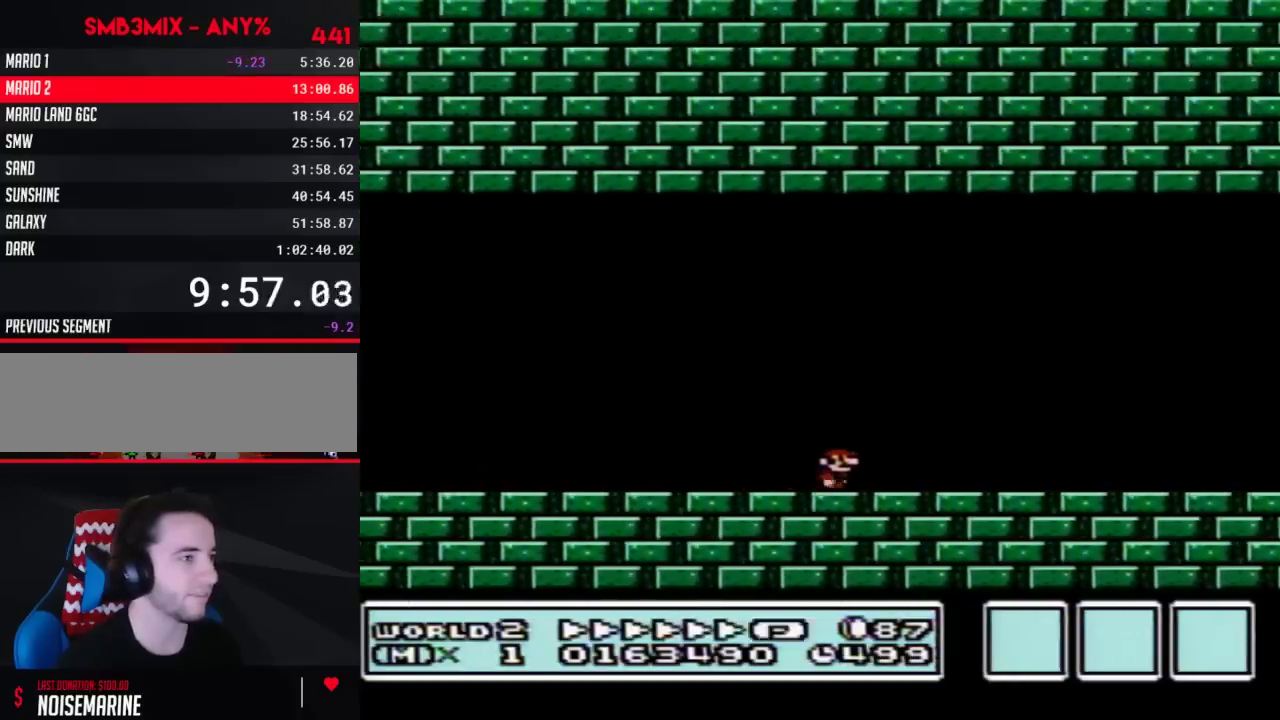
{"buttons": ["B", "DPAD_RIGHT"], "events": []}
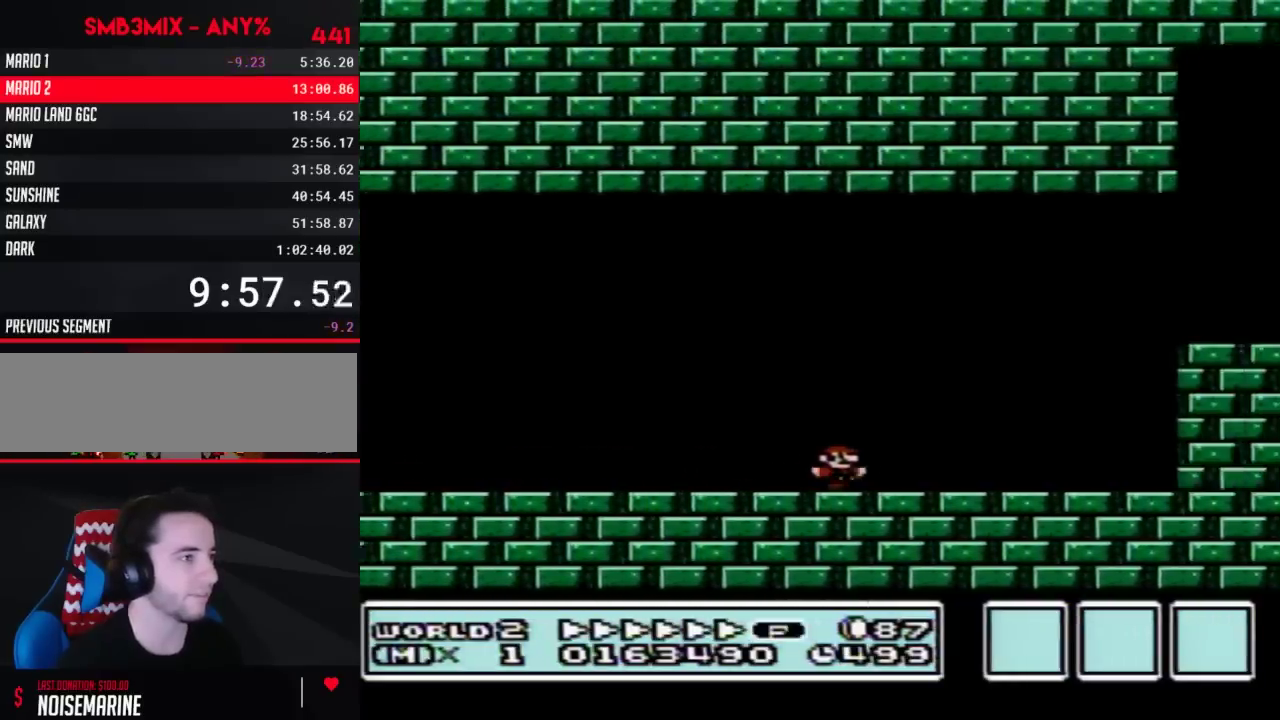
{"buttons": ["A", "B", "DPAD_RIGHT"], "events": [[133, "A", "down"]]}